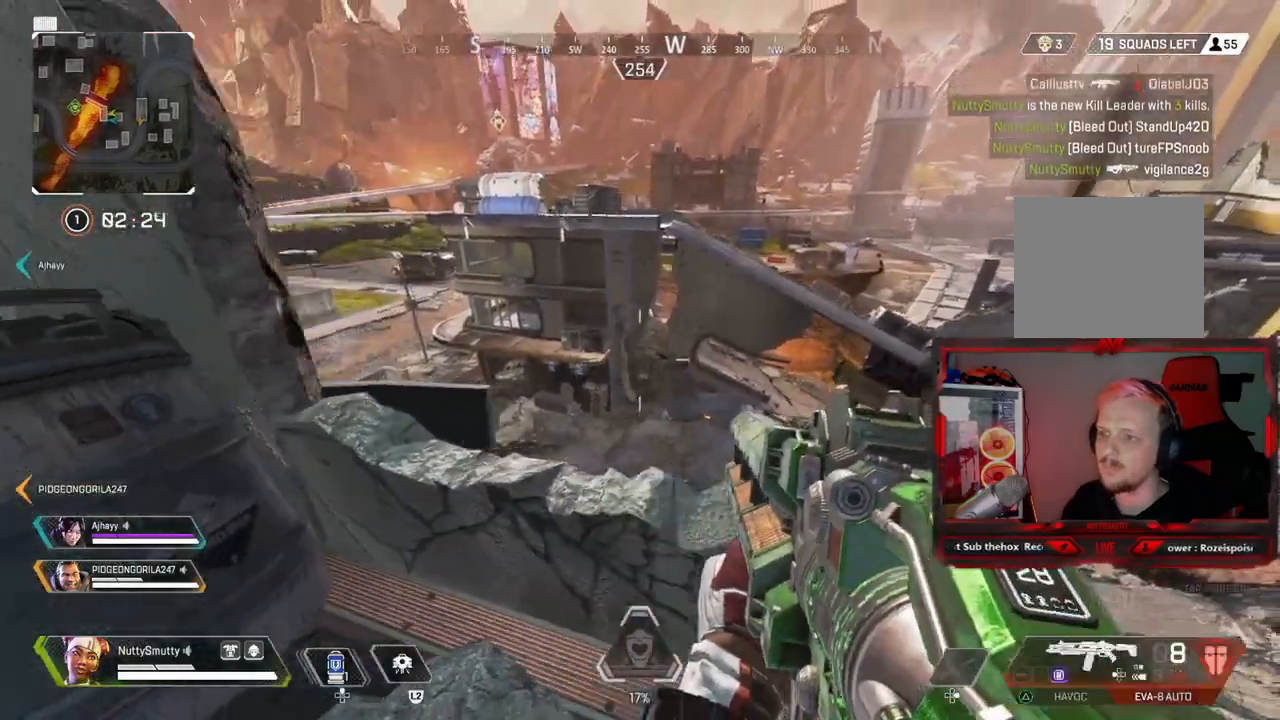
Gameplay with a controller (PlayStation layout); each line is a JSON object with the inputs held at the frame after it (dt_ms = milliseconds from this image to that frame). "events" lists button and stick changes between this image and that frame as [ms after this image, input, new state], when the widget could be followed in between.
{"dt_ms": 500, "buttons": ["L3"], "left_stick": "up-left", "right_stick": "center", "events": [[33, "right_stick", "left"], [117, "left_stick", "down-left"], [217, "left_stick", "left"], [350, "L3", "down"], [350, "left_stick", "up-left"], [450, "right_stick", "center"]]}
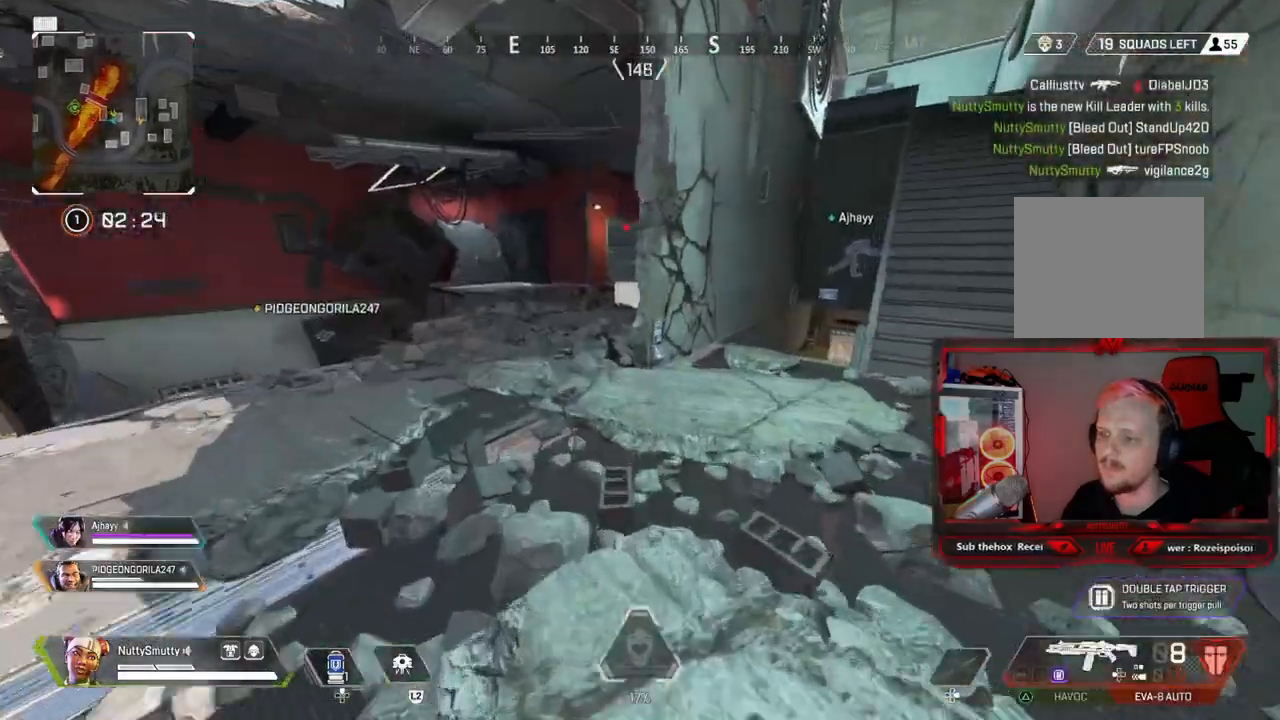
{"dt_ms": 500, "buttons": ["L3", "R3"], "left_stick": "up-right", "right_stick": "up-right", "events": [[17, "TRIANGLE", "down"], [133, "left_stick", "up"], [250, "TRIANGLE", "up"], [333, "left_stick", "up-right"], [367, "right_stick", "right"], [450, "R3", "down"], [450, "right_stick", "up-right"]]}
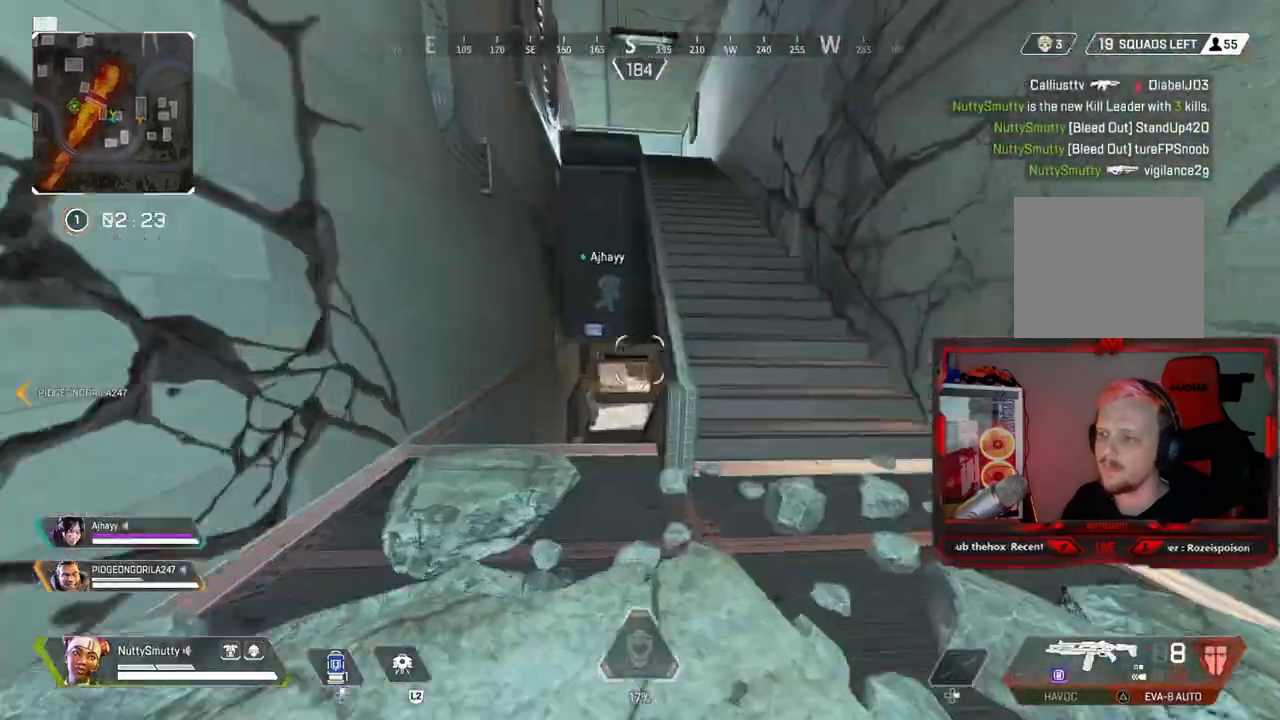
{"dt_ms": 500, "buttons": ["L3"], "left_stick": "up", "right_stick": "center", "events": [[83, "R3", "up"], [100, "L3", "up"], [100, "right_stick", "center"], [167, "CROSS", "down"], [183, "left_stick", "right"], [267, "CROSS", "up"], [367, "L3", "down"], [367, "left_stick", "up"], [367, "right_stick", "left"], [450, "right_stick", "center"]]}
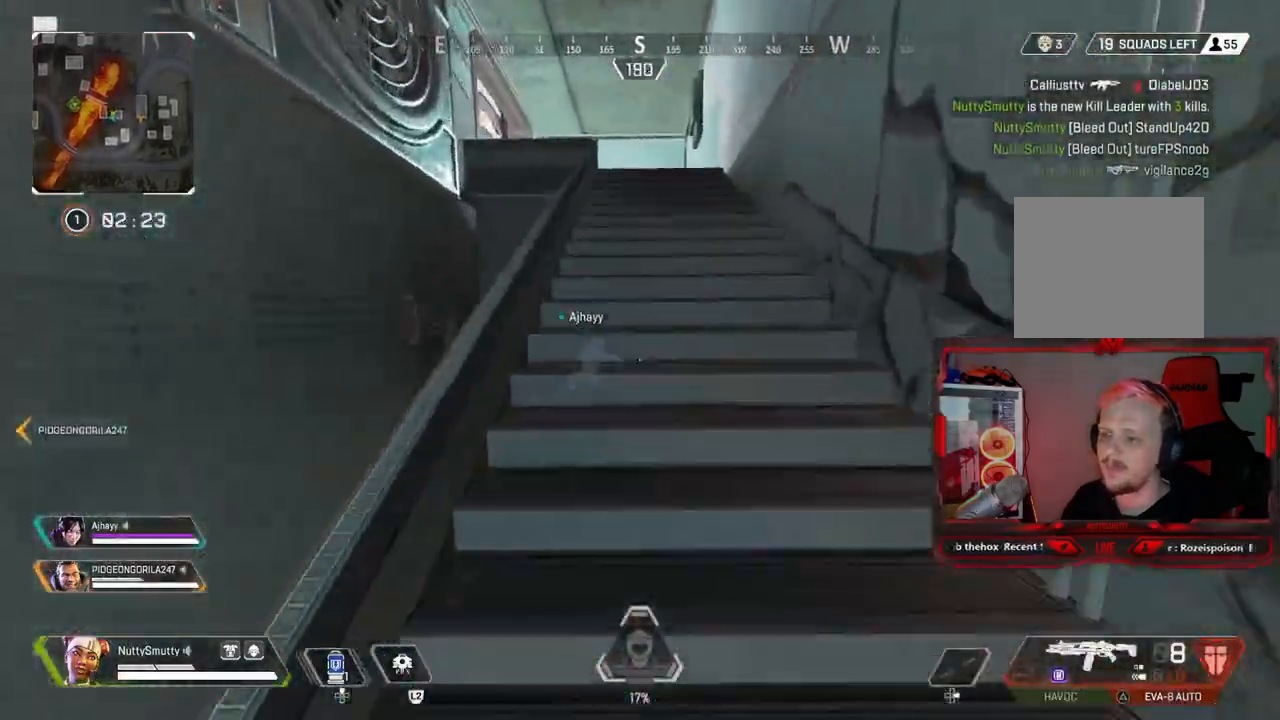
{"dt_ms": 500, "buttons": ["CROSS"], "left_stick": "up", "right_stick": "center", "events": [[417, "L3", "up"], [500, "CROSS", "down"]]}
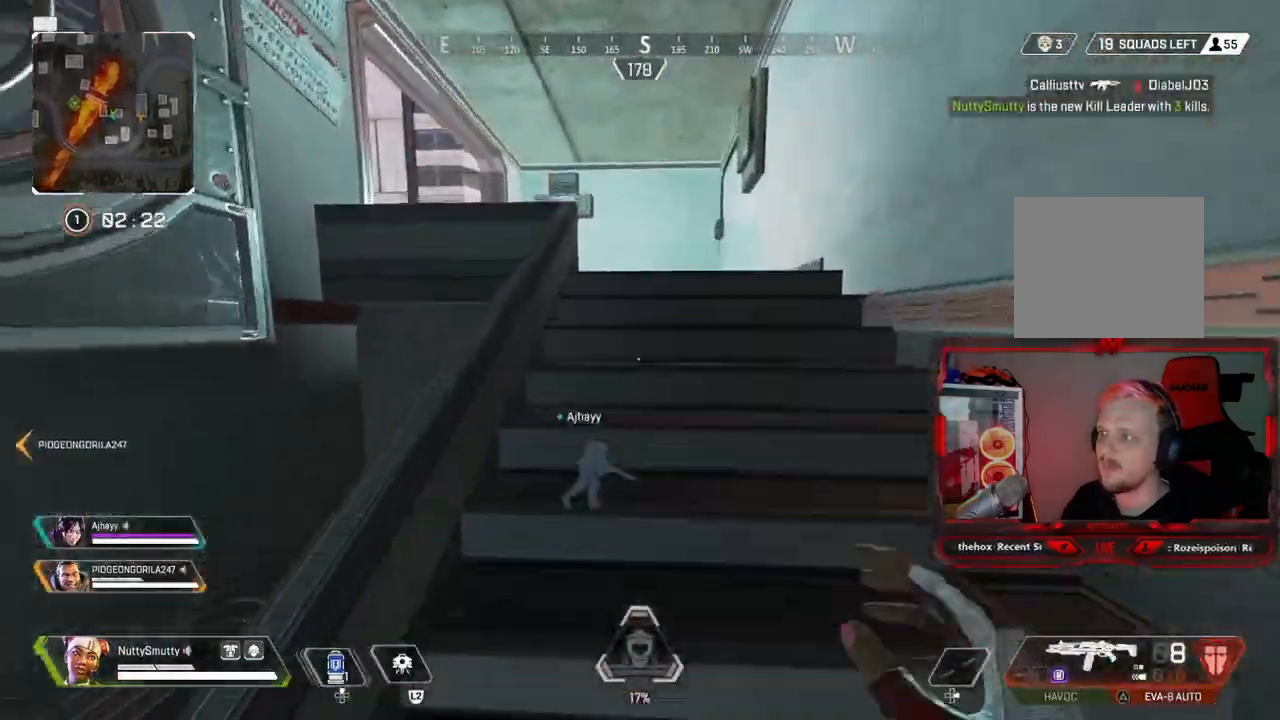
{"dt_ms": 500, "buttons": ["L3"], "left_stick": "up", "right_stick": "left", "events": [[100, "right_stick", "left"], [133, "L3", "down"], [500, "CROSS", "up"]]}
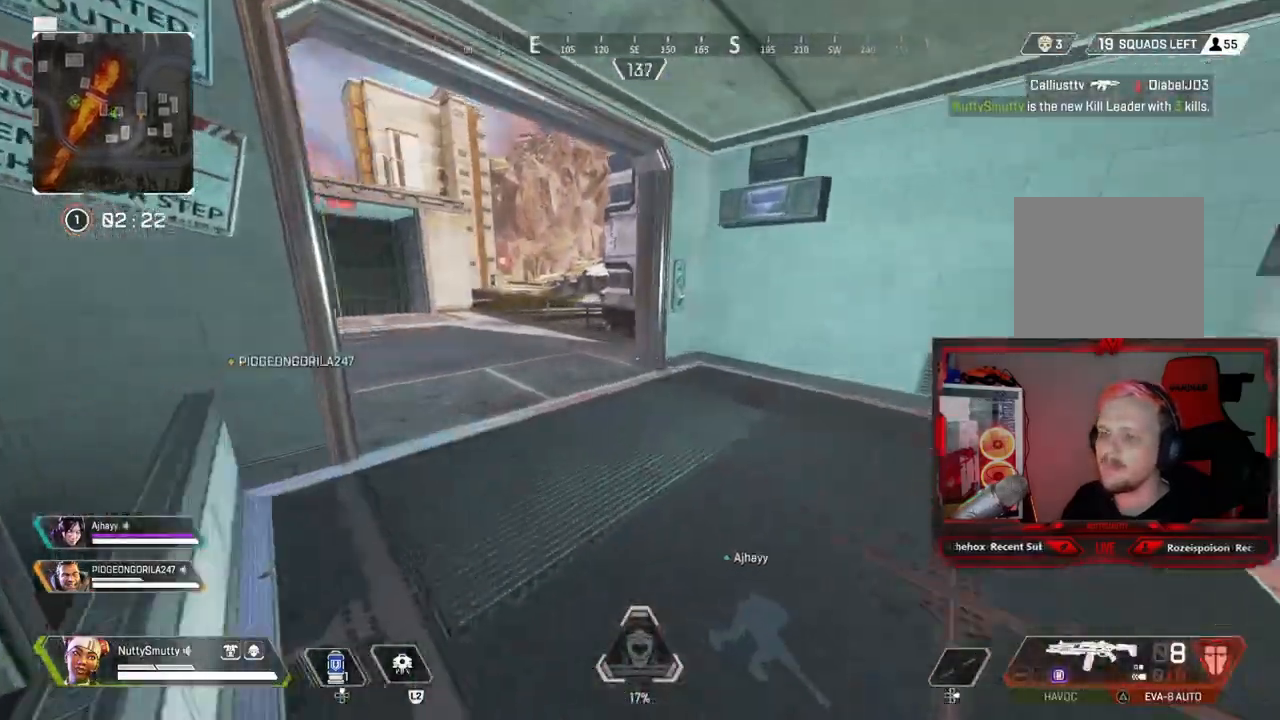
{"dt_ms": 500, "buttons": [], "left_stick": "up", "right_stick": "center"}
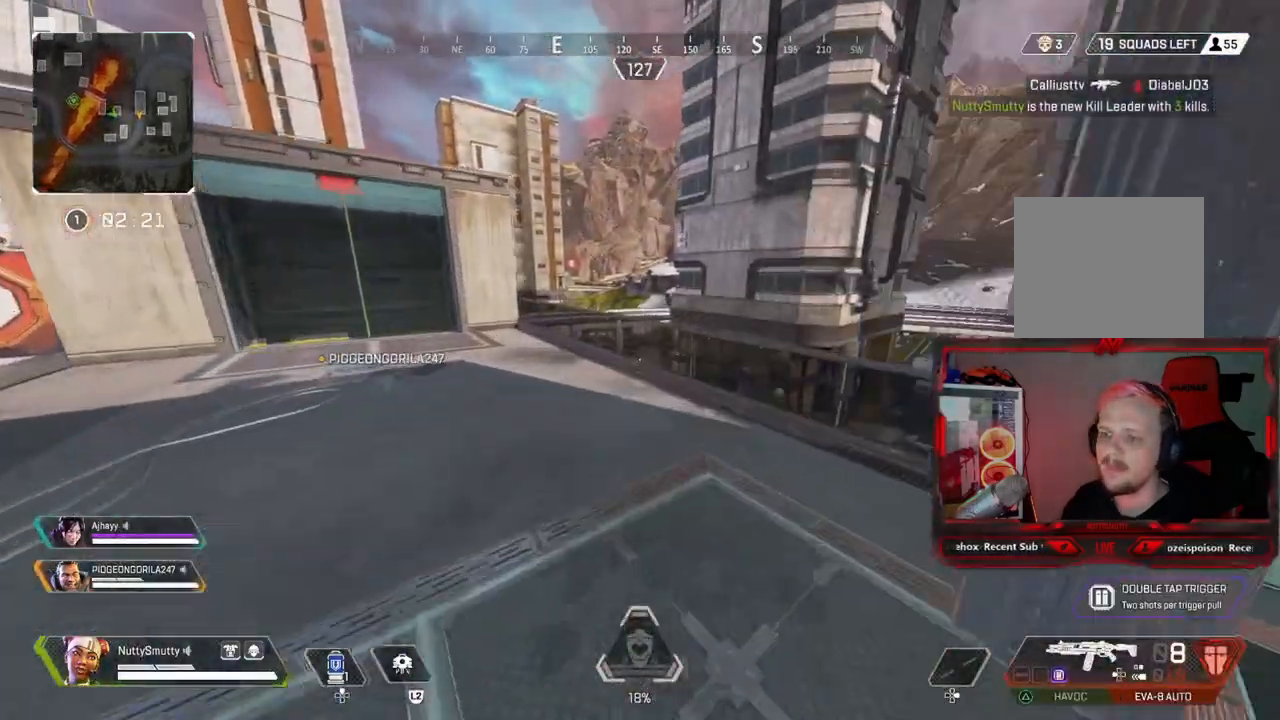
{"dt_ms": 500, "buttons": ["R3"], "left_stick": "right", "right_stick": "down", "events": [[33, "right_stick", "right"], [100, "right_stick", "center"], [200, "CROSS", "down"], [200, "left_stick", "right"], [267, "CROSS", "up"], [350, "R3", "down"], [350, "right_stick", "down"]]}
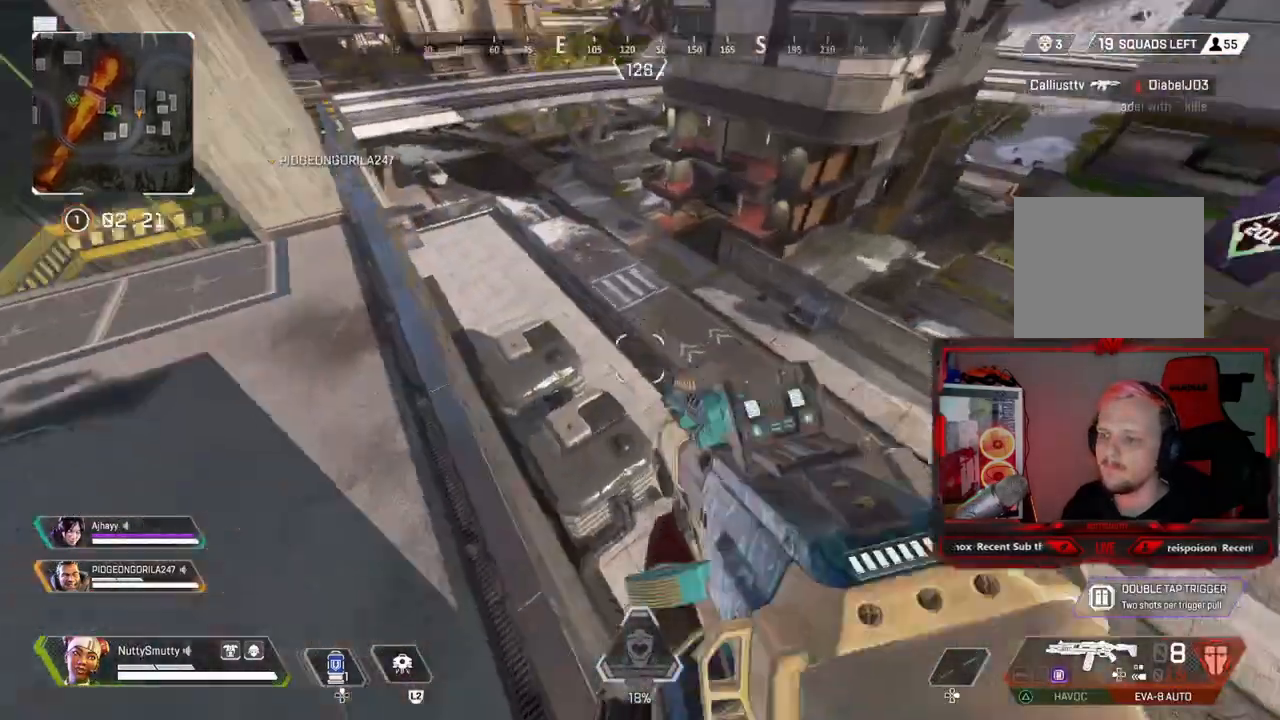
{"dt_ms": 500, "buttons": ["L3"], "left_stick": "up-left", "right_stick": "center", "events": [[33, "R3", "up"], [33, "right_stick", "down-left"], [200, "left_stick", "center"], [233, "right_stick", "up-right"], [250, "left_stick", "up-left"], [317, "L3", "down"], [350, "right_stick", "center"], [400, "TRIANGLE", "down"], [467, "TRIANGLE", "up"]]}
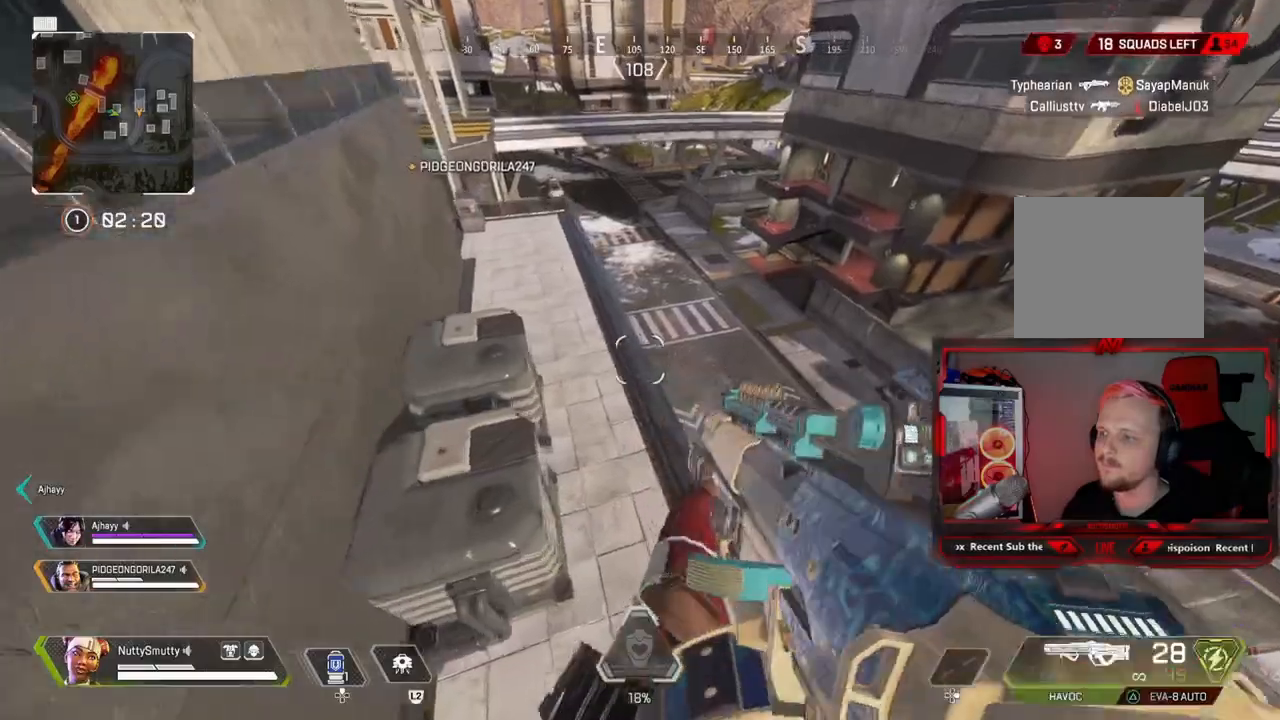
{"dt_ms": 500, "buttons": [], "left_stick": "up-left", "right_stick": "center", "events": [[83, "L3", "up"], [117, "right_stick", "up-right"], [450, "right_stick", "center"]]}
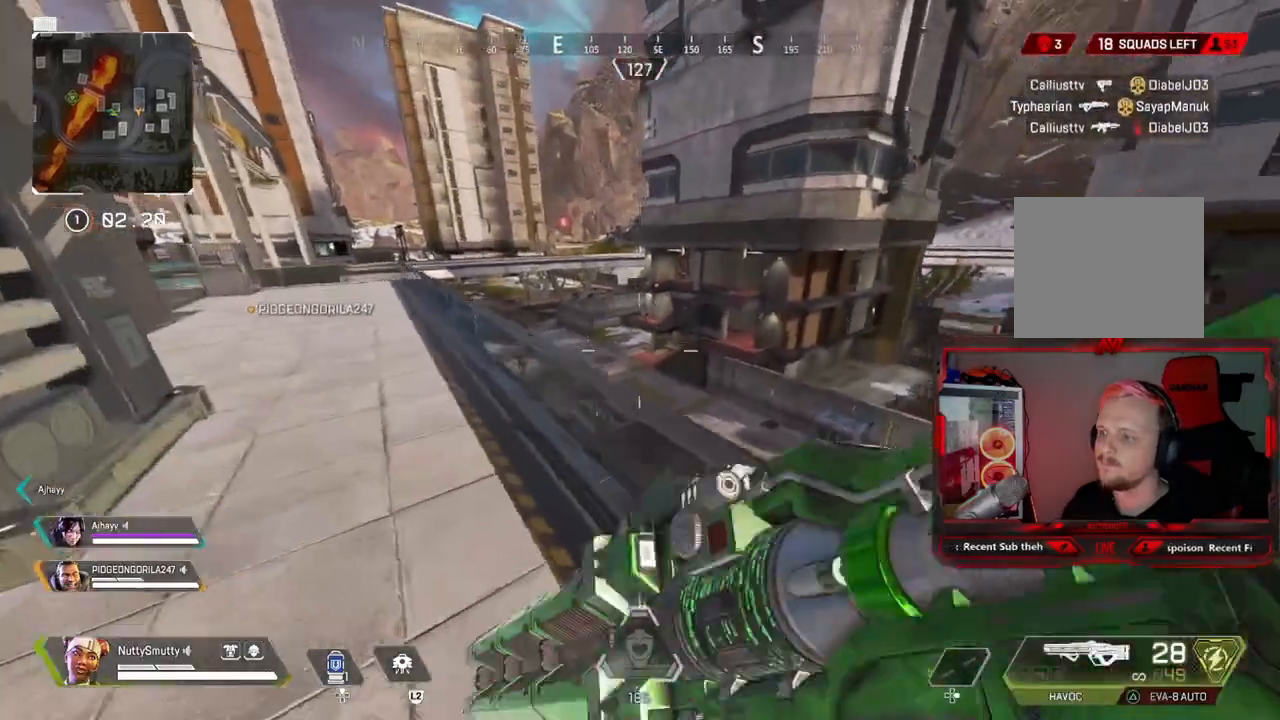
{"dt_ms": 500, "buttons": ["L1", "R1"], "left_stick": "up-left", "right_stick": "center", "events": [[150, "L1", "down"], [383, "R1", "down"]]}
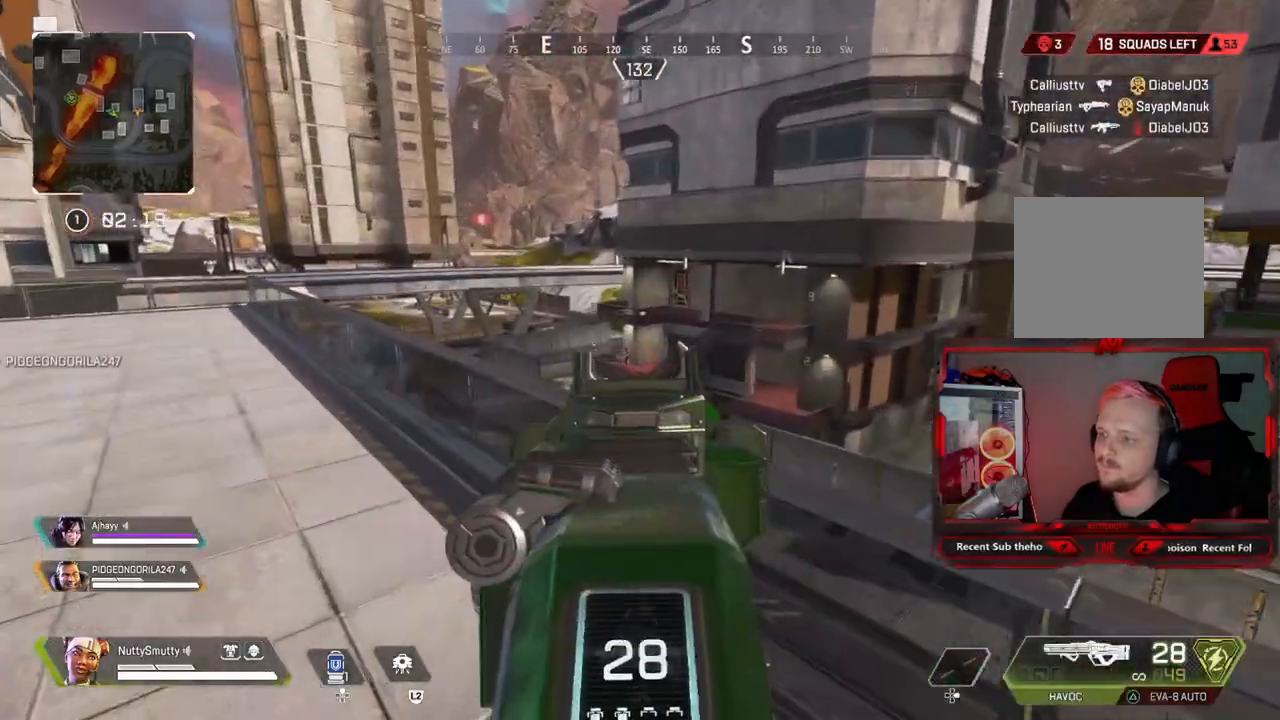
{"dt_ms": 500, "buttons": ["L1", "R1"], "left_stick": "up", "right_stick": "down", "events": [[300, "left_stick", "up"], [450, "right_stick", "down"]]}
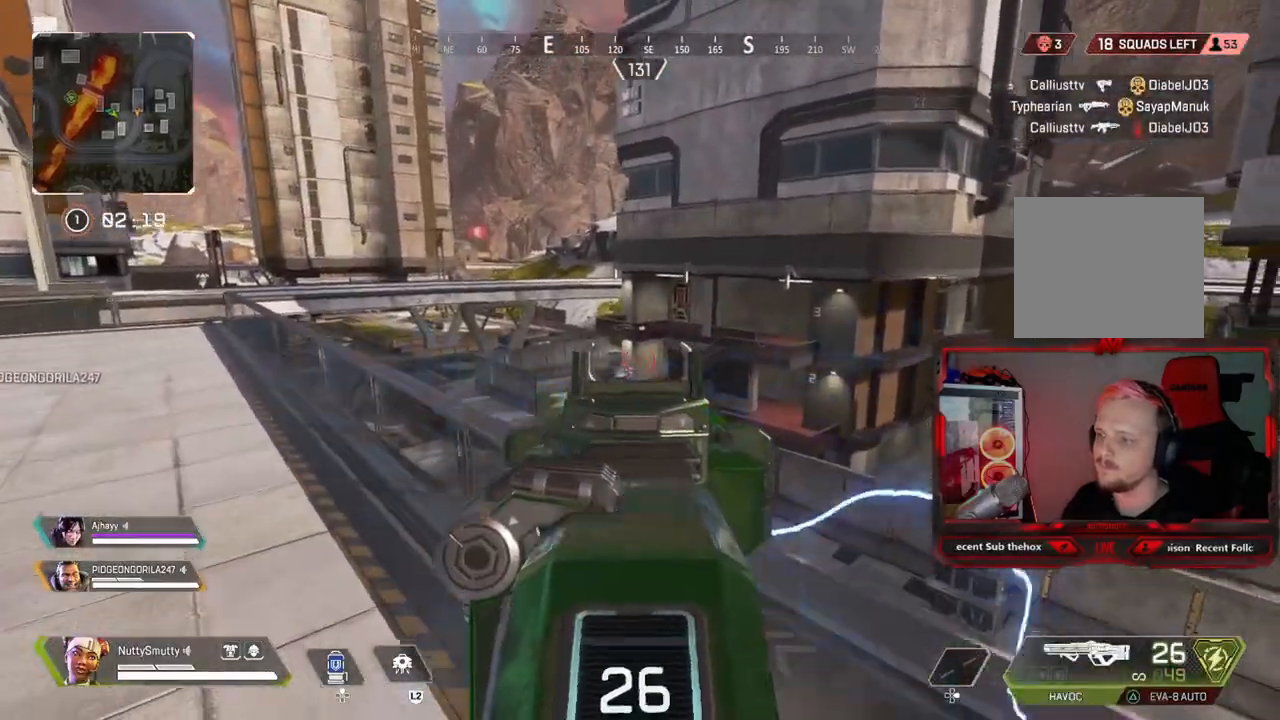
{"dt_ms": 500, "buttons": [], "left_stick": "down", "right_stick": "left", "events": [[100, "left_stick", "center"], [150, "R1", "up"], [167, "L1", "up"], [183, "left_stick", "down-right"], [183, "right_stick", "center"], [233, "right_stick", "left"], [450, "left_stick", "down"]]}
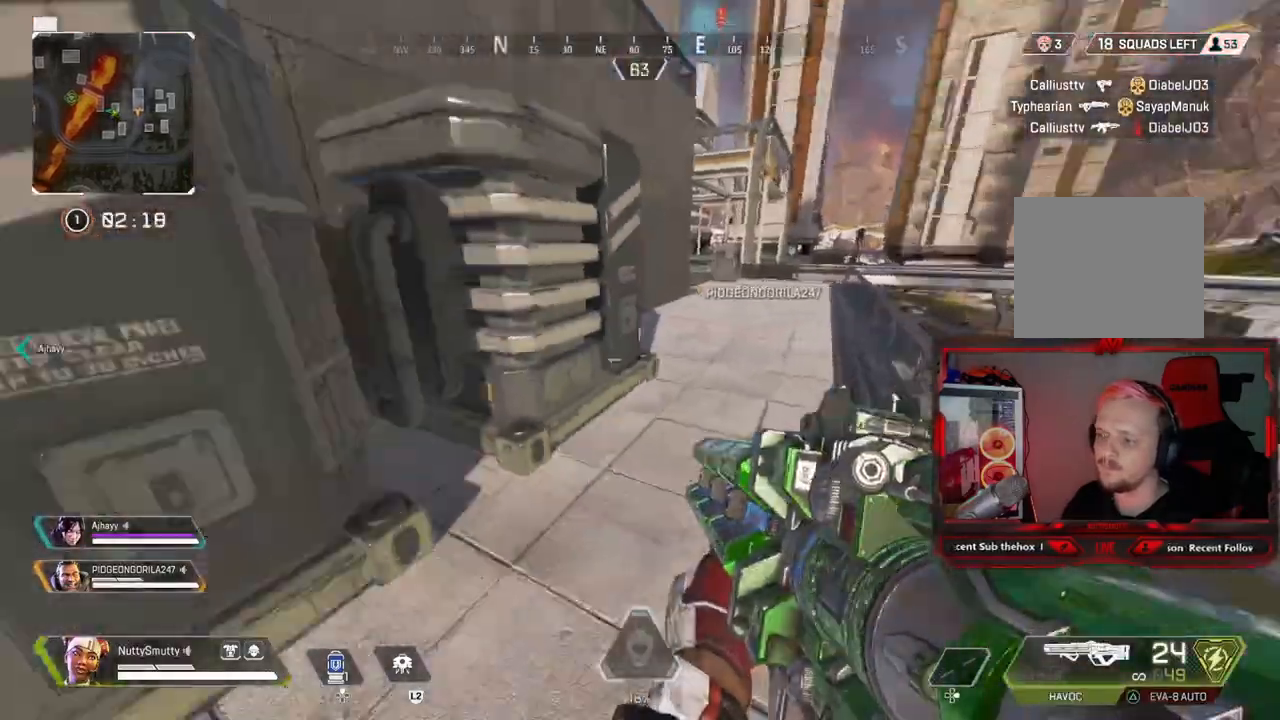
{"dt_ms": 500, "buttons": ["L3"], "left_stick": "up", "right_stick": "center", "events": [[50, "left_stick", "left"], [150, "left_stick", "up-left"], [183, "L3", "down"], [267, "right_stick", "center"], [317, "left_stick", "up"], [333, "SQUARE", "down"], [417, "SQUARE", "up"]]}
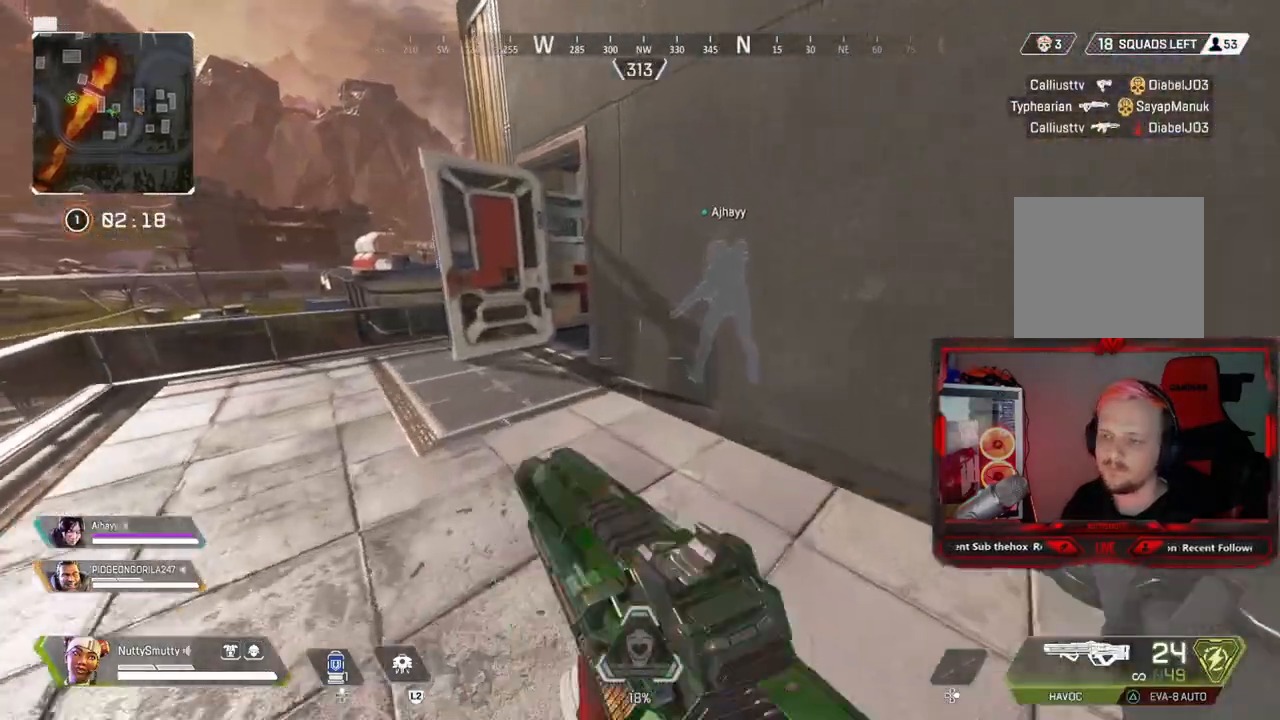
{"dt_ms": 500, "buttons": ["L3"], "left_stick": "up-left", "right_stick": "right", "events": [[50, "R3", "down"], [150, "L3", "up"], [150, "R3", "up"], [150, "right_stick", "up"], [367, "L3", "down"], [367, "left_stick", "up-left"], [367, "right_stick", "center"], [417, "right_stick", "right"]]}
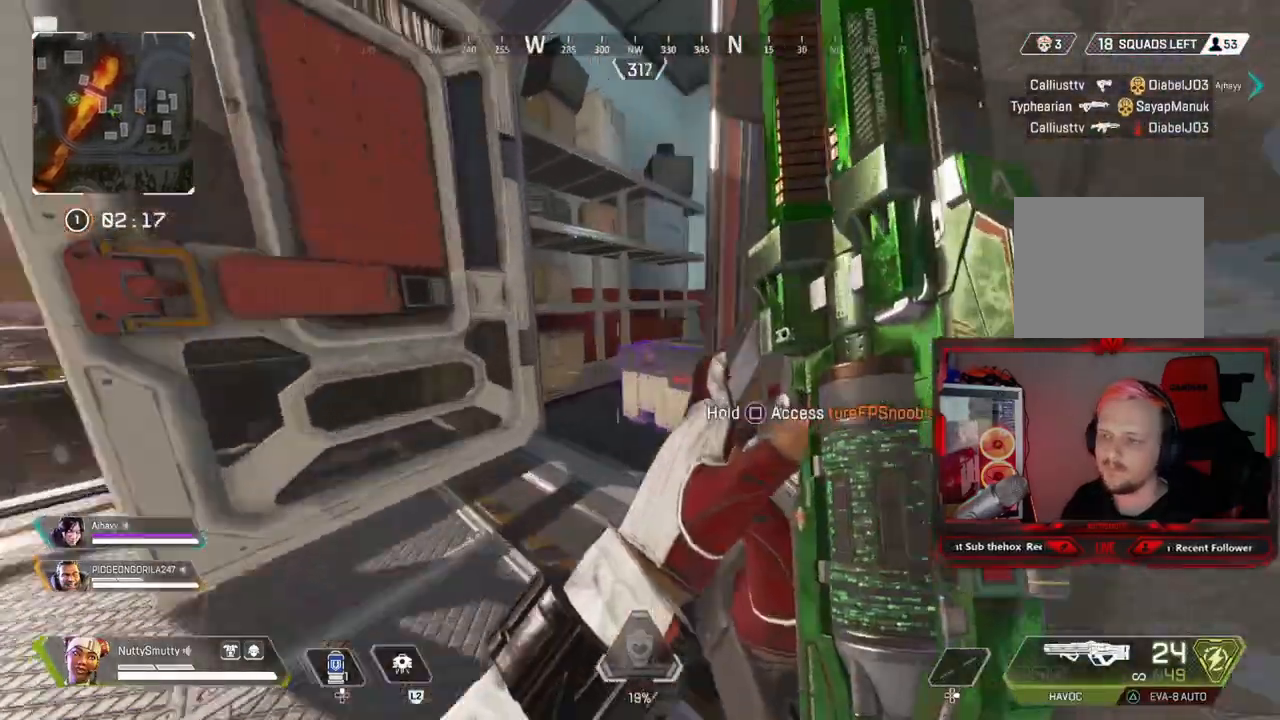
{"dt_ms": 500, "buttons": [], "left_stick": "left", "right_stick": "center", "events": [[133, "L3", "up"], [200, "left_stick", "center"], [333, "left_stick", "up"], [467, "left_stick", "left"], [467, "right_stick", "center"]]}
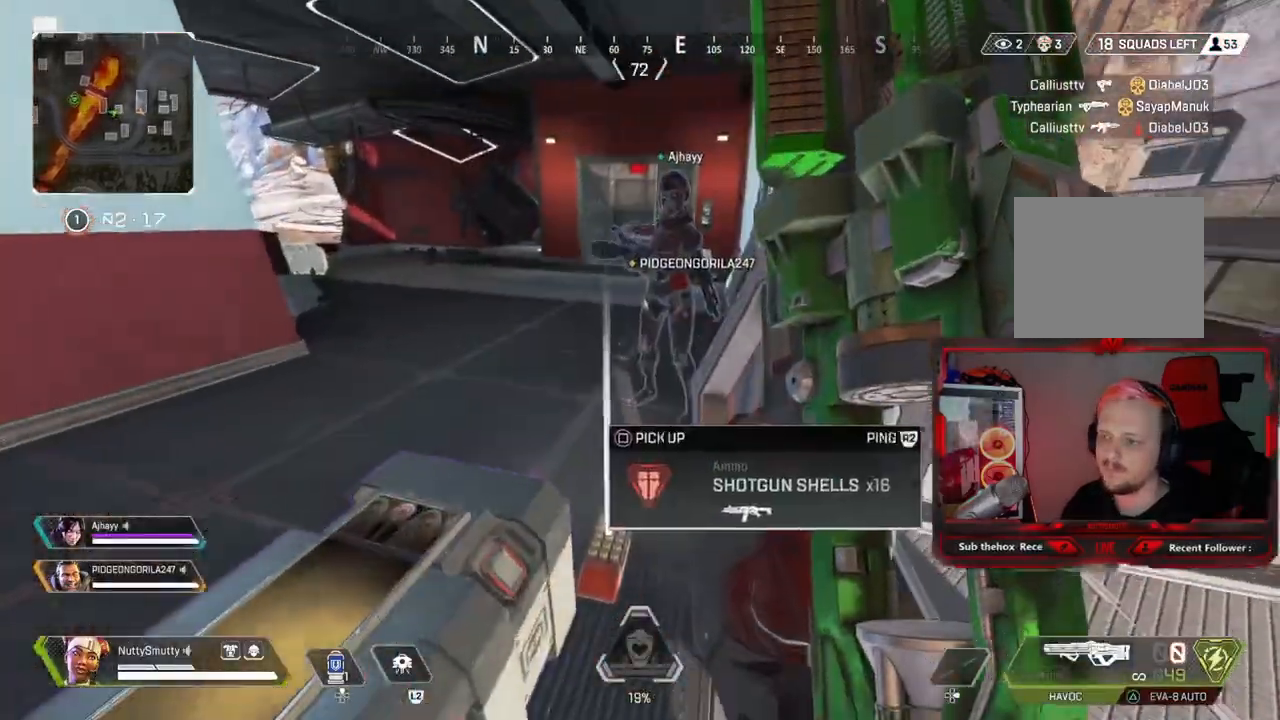
{"dt_ms": 1000, "buttons": ["SQUARE"], "left_stick": "center", "right_stick": "center"}
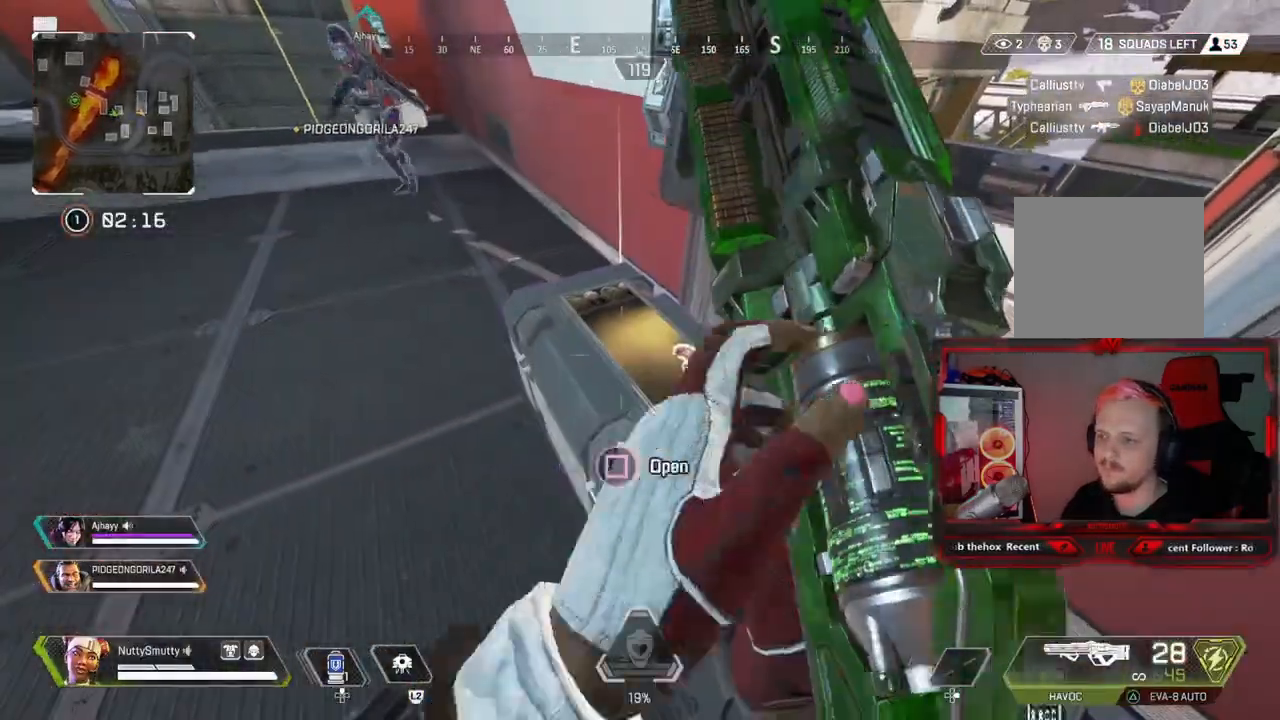
{"dt_ms": 500, "buttons": [], "left_stick": "up-left", "right_stick": "center", "events": [[333, "SQUARE", "up"], [333, "left_stick", "up-left"]]}
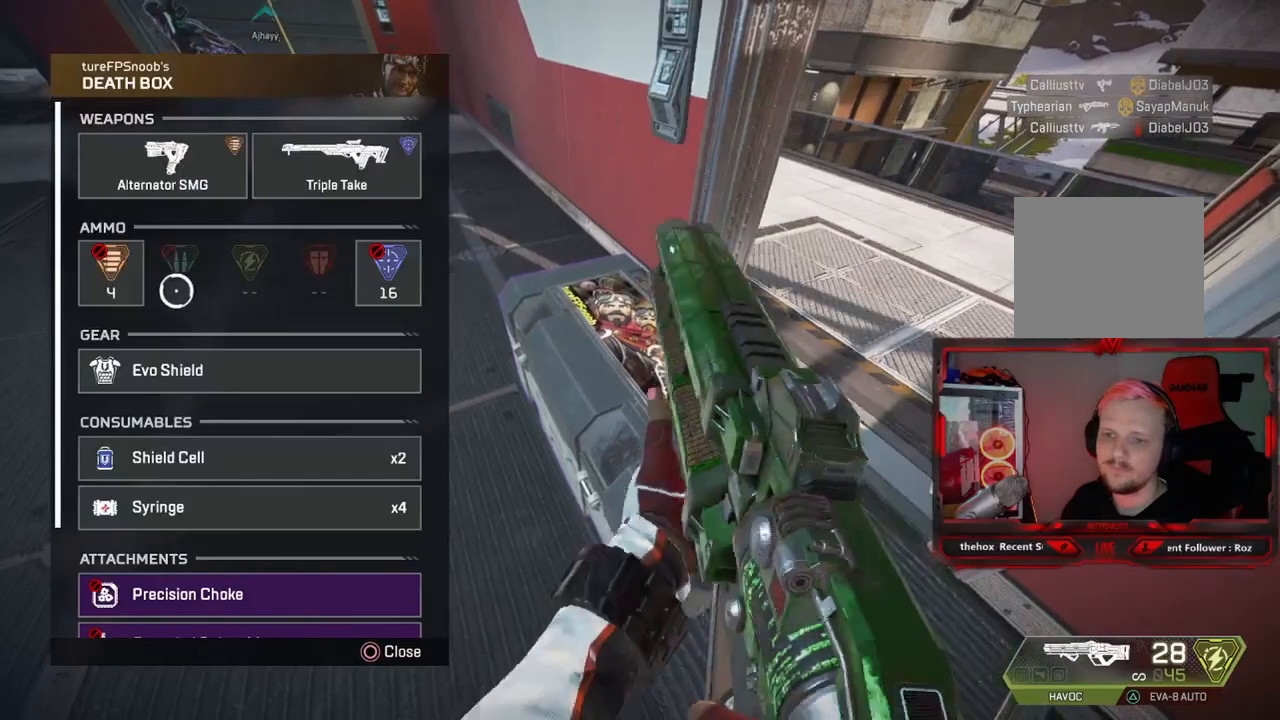
{"dt_ms": 500, "buttons": [], "left_stick": "down", "right_stick": "center", "events": [[117, "left_stick", "center"], [367, "left_stick", "down"]]}
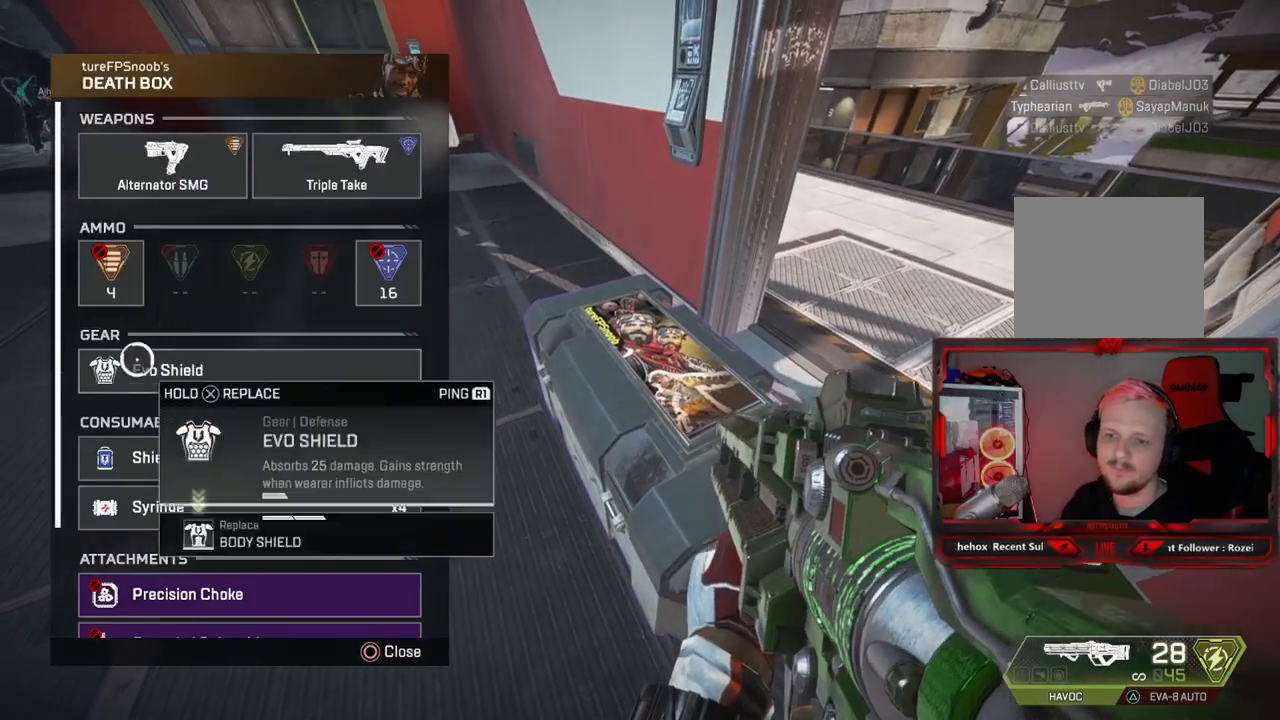
{"dt_ms": 500, "buttons": ["CROSS"], "left_stick": "center", "right_stick": "center", "events": [[17, "left_stick", "center"], [250, "left_stick", "down"], [400, "left_stick", "center"], [450, "CROSS", "down"]]}
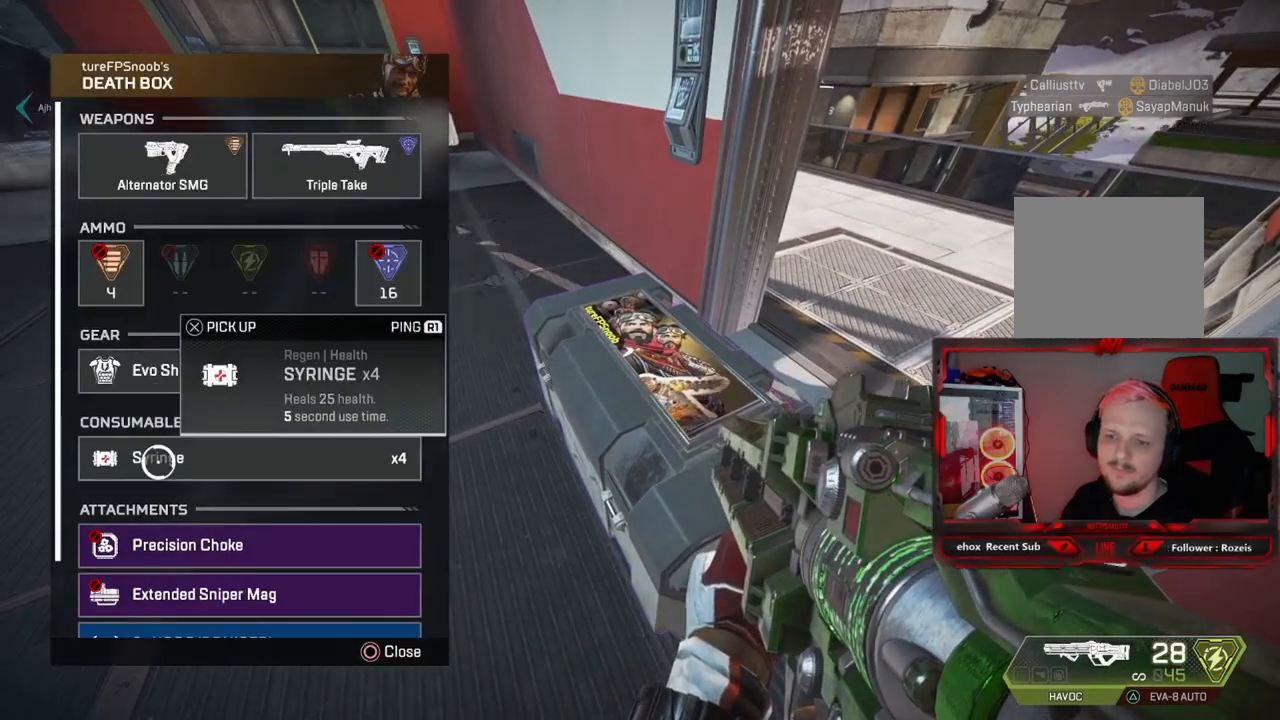
{"dt_ms": 500, "buttons": [], "left_stick": "center", "right_stick": "center", "events": [[50, "CROSS", "up"], [83, "CROSS", "down"], [217, "CROSS", "up"], [300, "left_stick", "up"], [467, "left_stick", "center"]]}
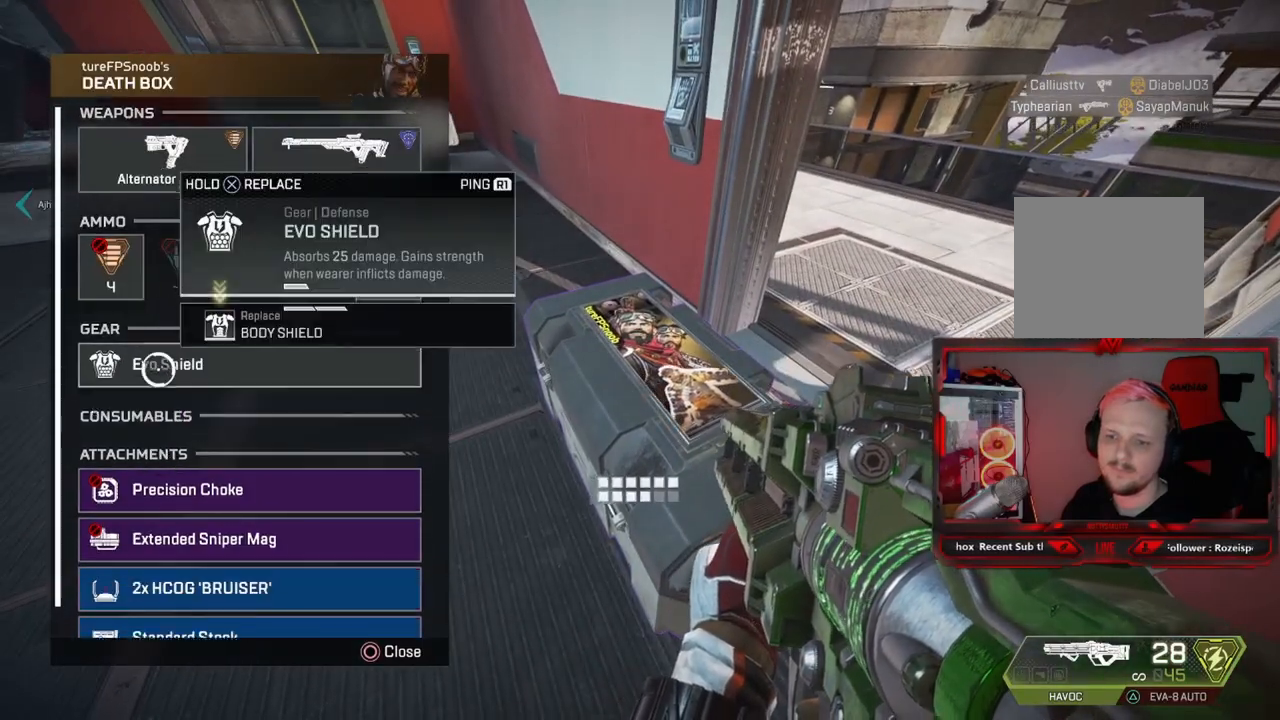
{"dt_ms": 500, "buttons": [], "left_stick": "center", "right_stick": "center", "events": [[17, "right_stick", "down"], [33, "left_stick", "down"], [200, "right_stick", "center"], [483, "left_stick", "center"]]}
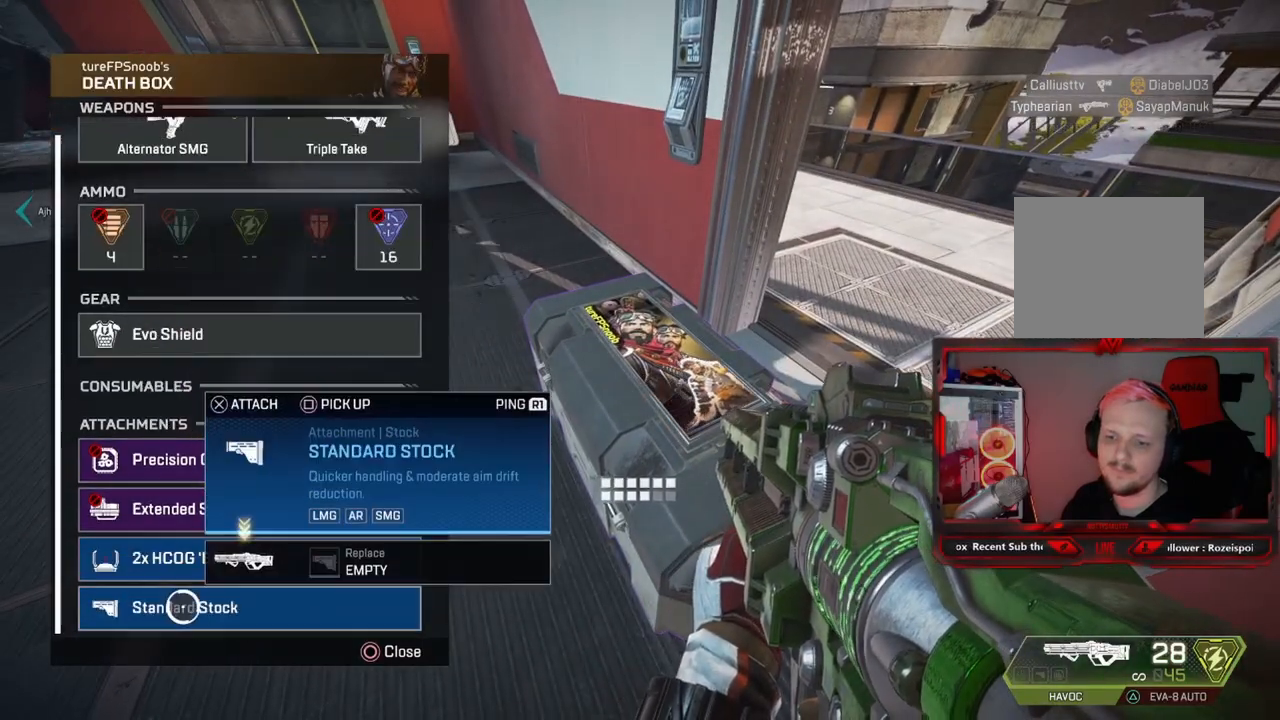
{"dt_ms": 500, "buttons": ["L3"], "left_stick": "up-left", "right_stick": "up", "events": [[50, "CROSS", "down"], [150, "CROSS", "up"], [183, "CIRCLE", "down"], [183, "left_stick", "up-left"], [233, "CIRCLE", "up"], [317, "L3", "down"], [333, "right_stick", "up-left"], [433, "right_stick", "up"]]}
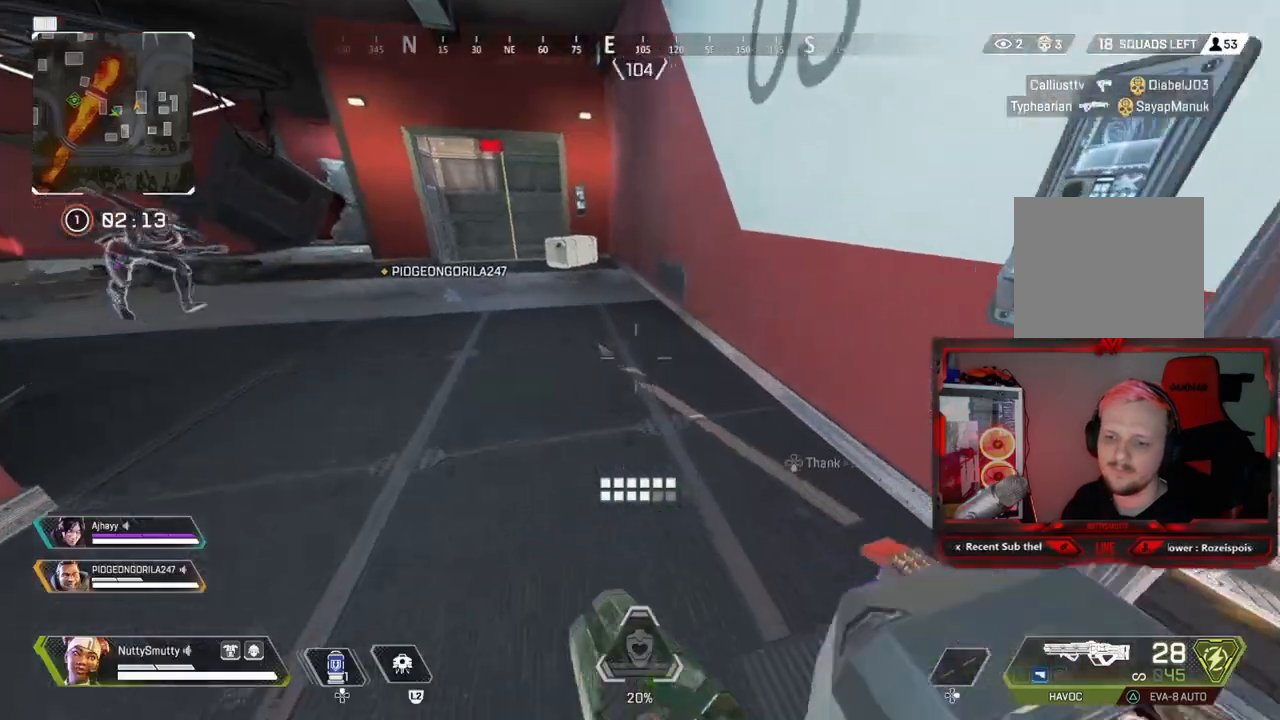
{"dt_ms": 500, "buttons": ["TRIANGLE"], "left_stick": "up", "right_stick": "center", "events": [[33, "TRIANGLE", "down"], [83, "TRIANGLE", "up"], [100, "left_stick", "up"], [233, "R3", "down"], [233, "right_stick", "center"], [317, "L3", "up"], [350, "R3", "up"], [350, "right_stick", "up-left"], [433, "right_stick", "center"], [500, "TRIANGLE", "down"]]}
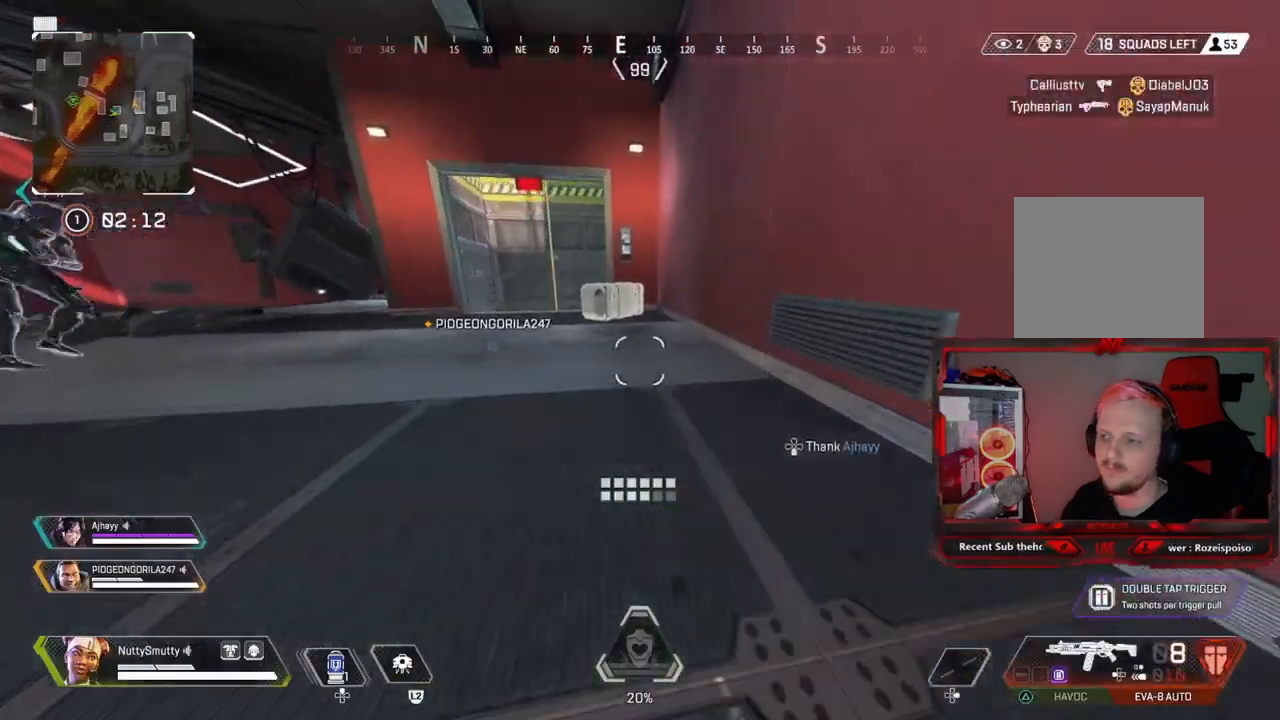
{"dt_ms": 500, "buttons": ["SQUARE"], "left_stick": "up", "right_stick": "center", "events": [[83, "TRIANGLE", "up"], [233, "L3", "down"], [267, "SQUARE", "down"], [450, "L3", "up"]]}
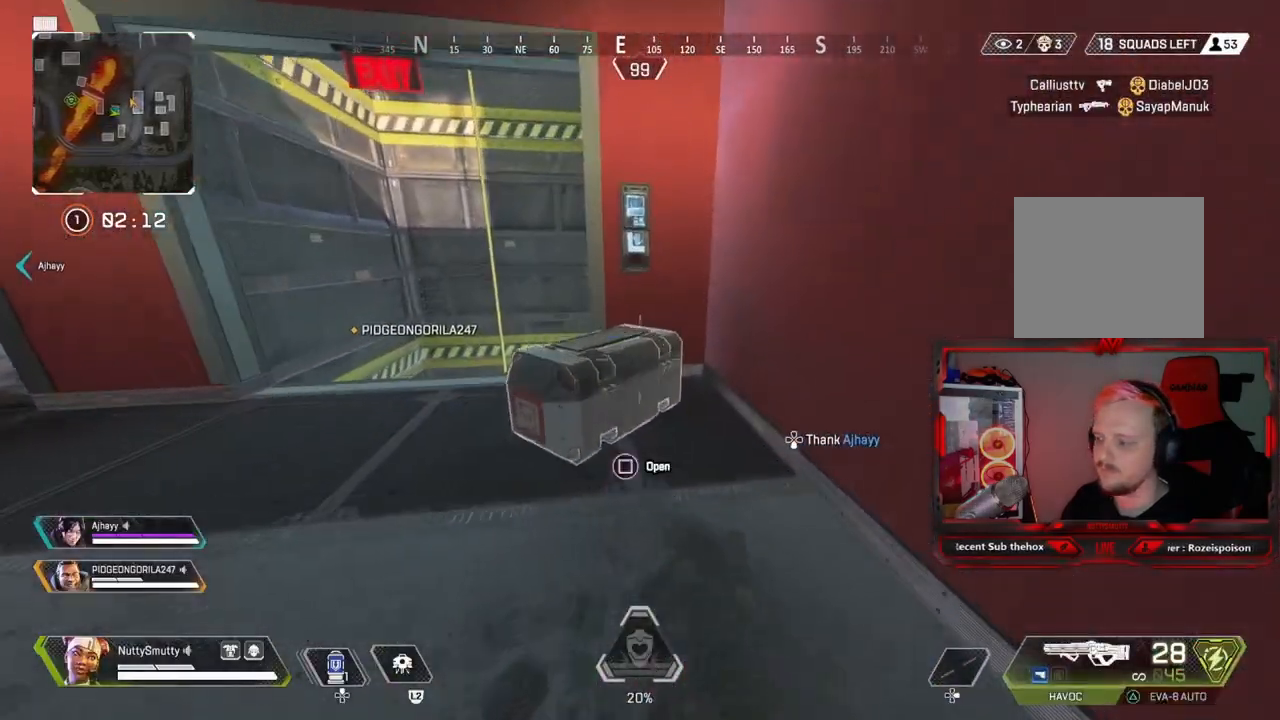
{"dt_ms": 500, "buttons": ["SQUARE"], "left_stick": "center", "right_stick": "center", "events": [[83, "left_stick", "down"], [250, "left_stick", "center"]]}
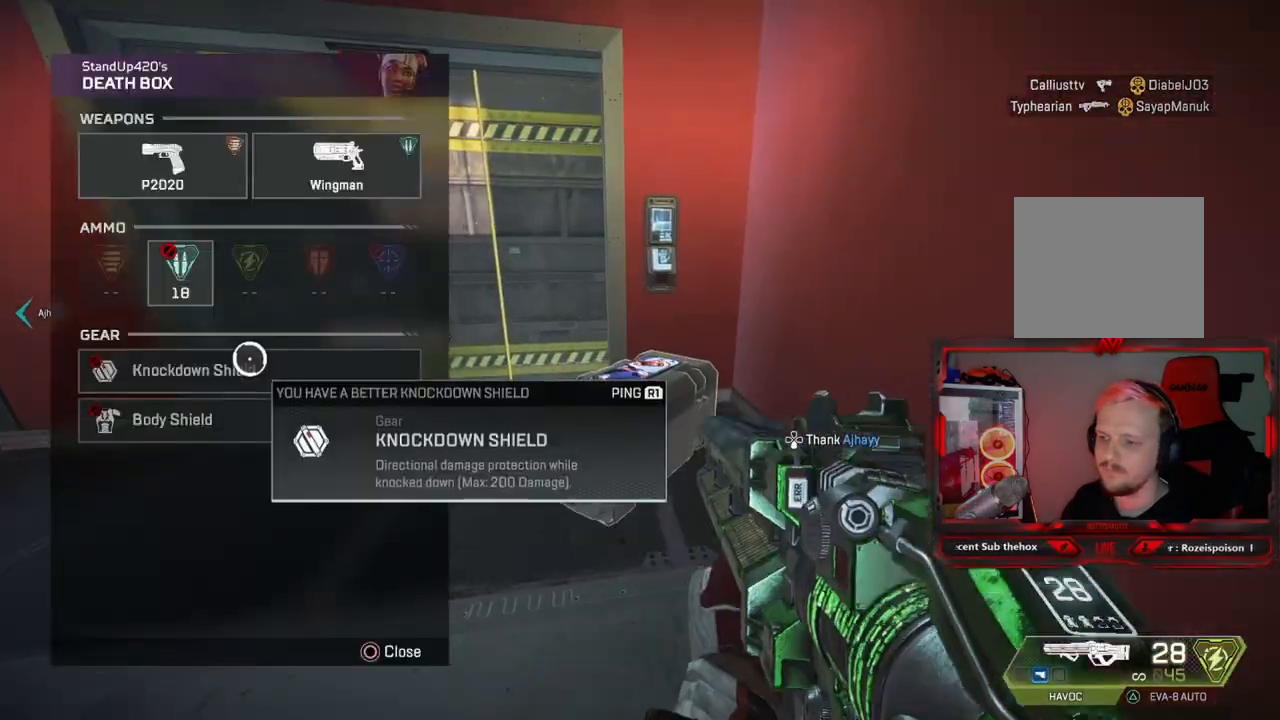
{"dt_ms": 500, "buttons": [], "left_stick": "center", "right_stick": "center", "events": [[17, "SQUARE", "up"], [17, "left_stick", "up"], [283, "left_stick", "center"]]}
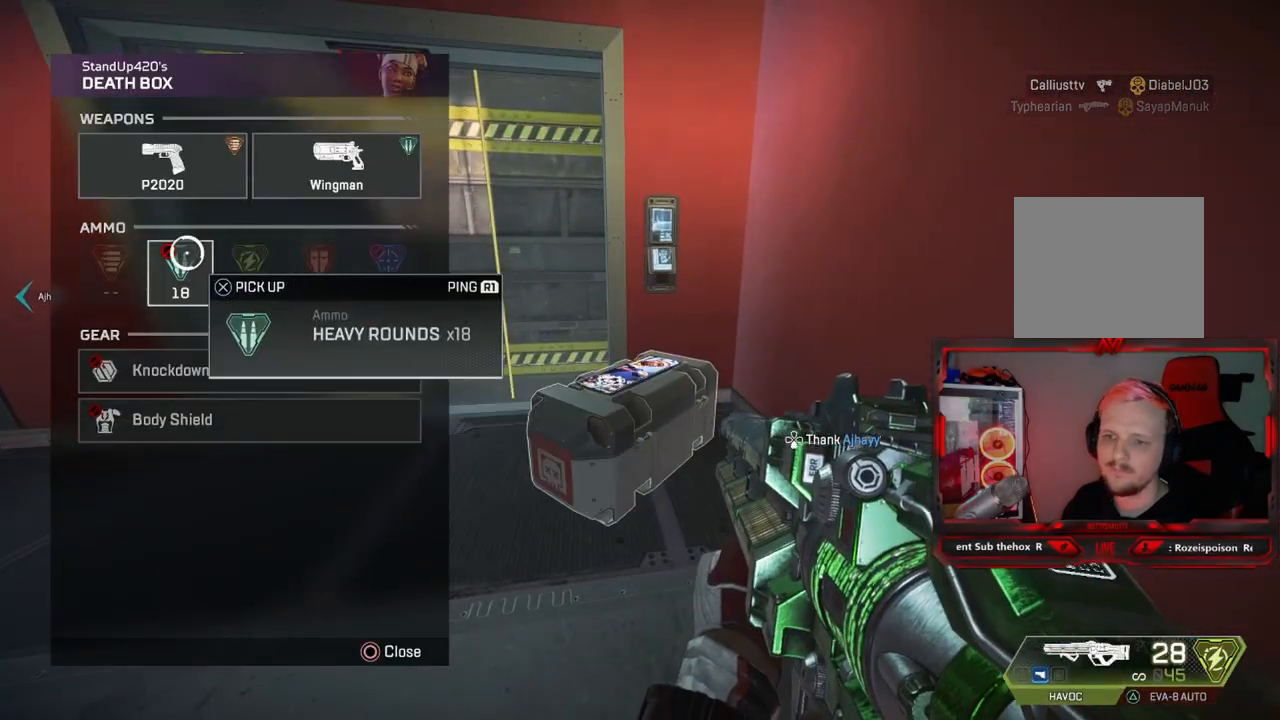
{"dt_ms": 500, "buttons": ["CROSS"], "left_stick": "center", "right_stick": "center", "events": [[67, "left_stick", "up-right"], [367, "CROSS", "down"], [367, "left_stick", "center"]]}
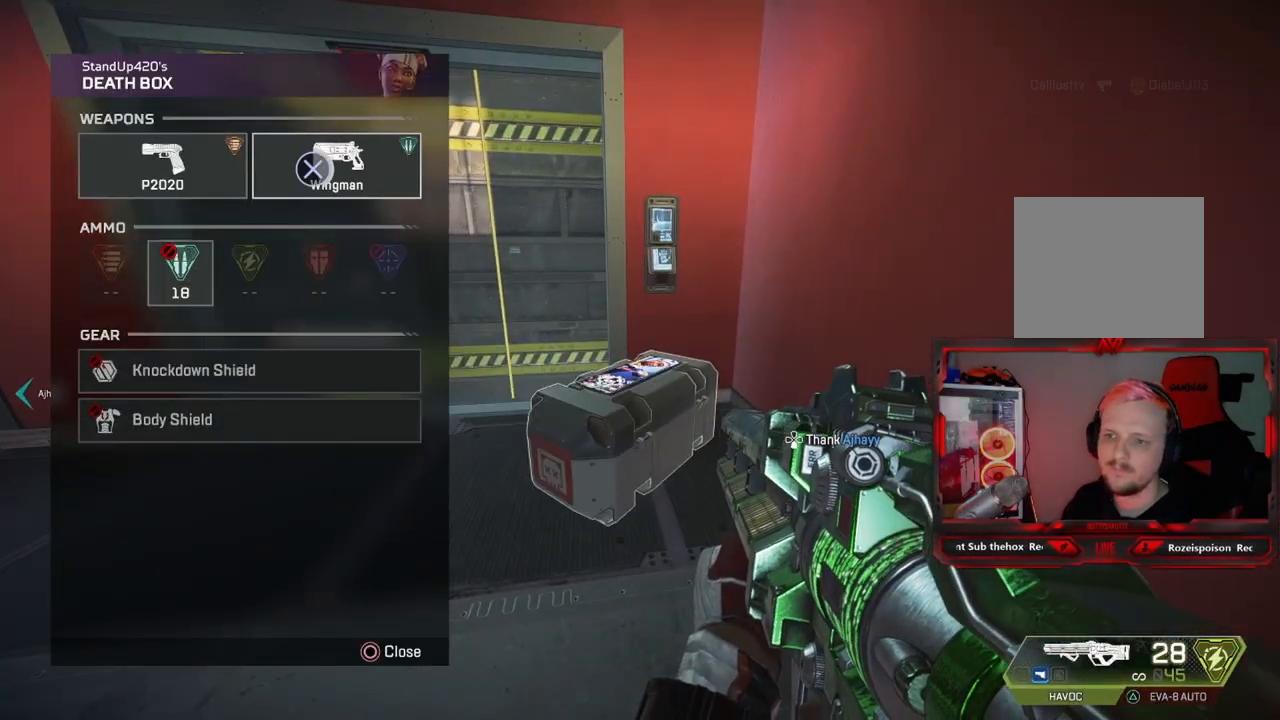
{"dt_ms": 500, "buttons": [], "left_stick": "down-left", "right_stick": "center", "events": [[300, "CROSS", "up"], [350, "left_stick", "down-left"]]}
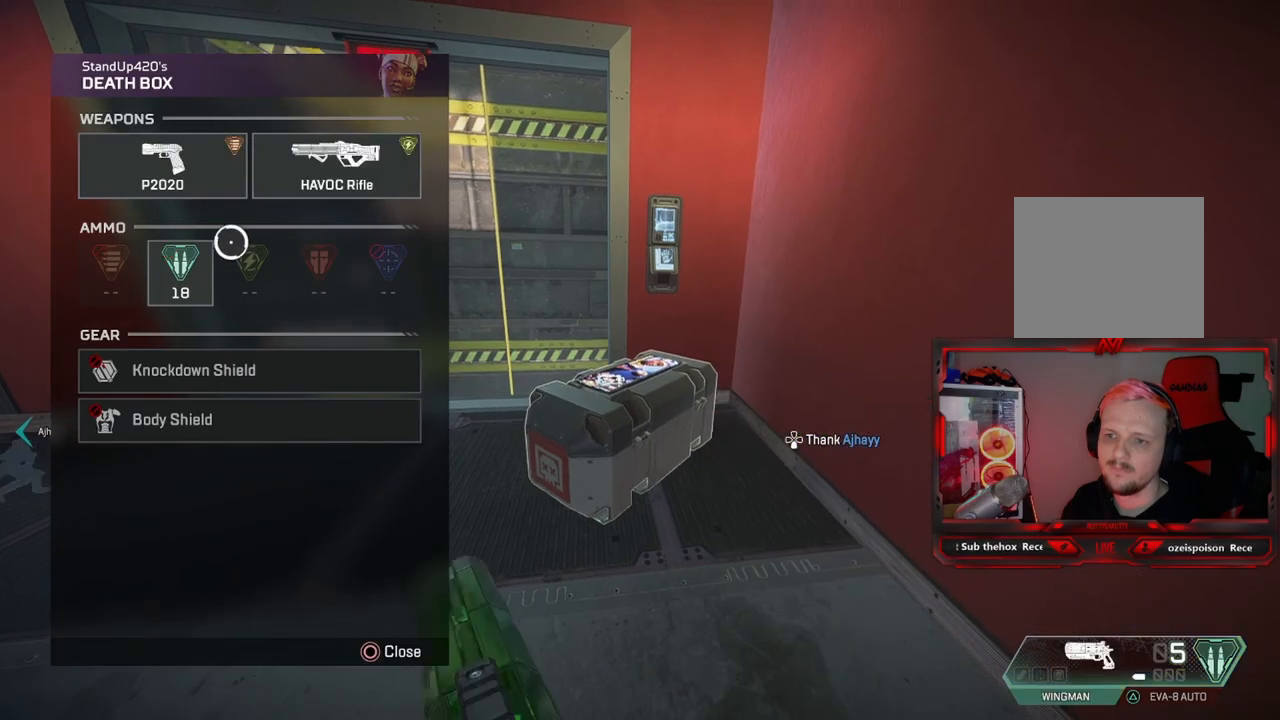
{"dt_ms": 500, "buttons": [], "left_stick": "down-left", "right_stick": "left", "events": [[100, "CROSS", "down"], [133, "left_stick", "center"], [183, "CROSS", "up"], [217, "CIRCLE", "down"], [283, "CIRCLE", "up"], [283, "left_stick", "down"], [367, "right_stick", "down-left"], [417, "right_stick", "left"], [483, "left_stick", "down-left"]]}
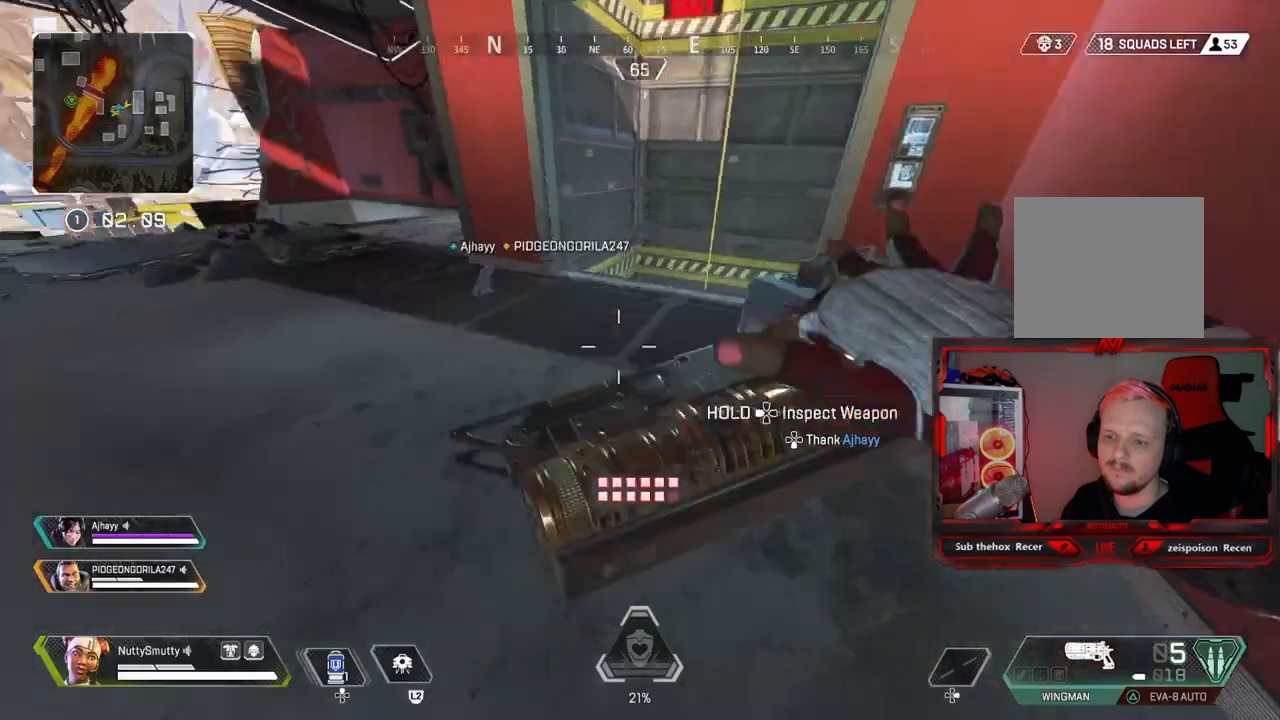
{"dt_ms": 500, "buttons": [], "left_stick": "left", "right_stick": "center", "events": [[50, "right_stick", "center"], [150, "START", "down"], [233, "START", "up"], [383, "left_stick", "left"]]}